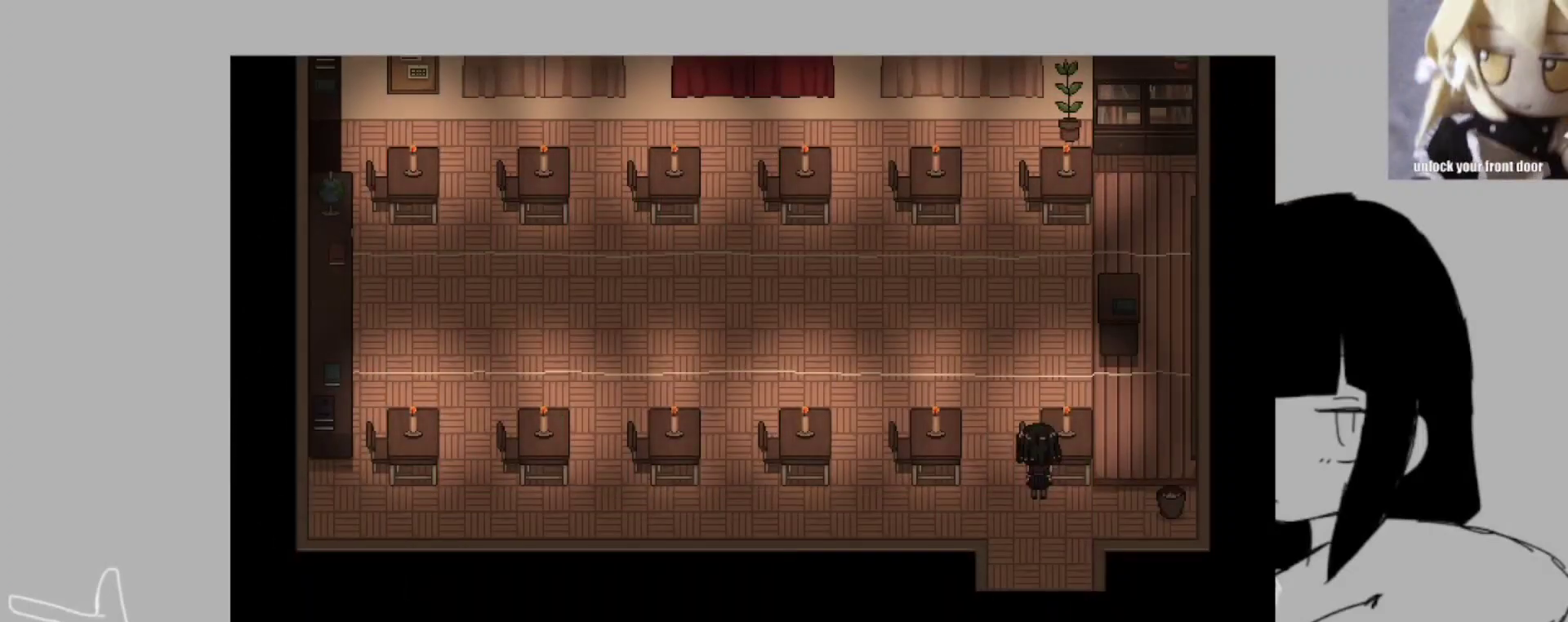
Gameplay with keyboard; each line is a JSON object with the keys held at the frame after it. "events" lists presses ("down") and releases ("up") of ".", "/", "0", "1", "2", "3", "4", "5", "6", "7", "8", "9", "a", "alt_l", "alt_r", "b", "backslash", "backspace", "c", "caps_lock", "comma", "ctrl_l", "ctrl_r", "d", "e", "equals", "escape", "f", "f1", "f10", "f11", "f12", "f2", "f3", "f4", "f5", "f6", "f7", "f8", "f9", "g", "h", "i", "j", "k", "l", "lbracket", "m", "minus", "n", "o", "p", "q", "quote", "r", "rbracket", "return", "s", "semicolon", "shift_l", "shift_r", "space", "super_l", "super_r", "t", "tab", "tilde", "u", "v", "w", "x", "y" and "z" between this image and that frame as [ms after this image, input, new state], when the widget could be followed in between. No other keys are recorded. Mouse input is not recorded.
{"keys": [], "events": []}
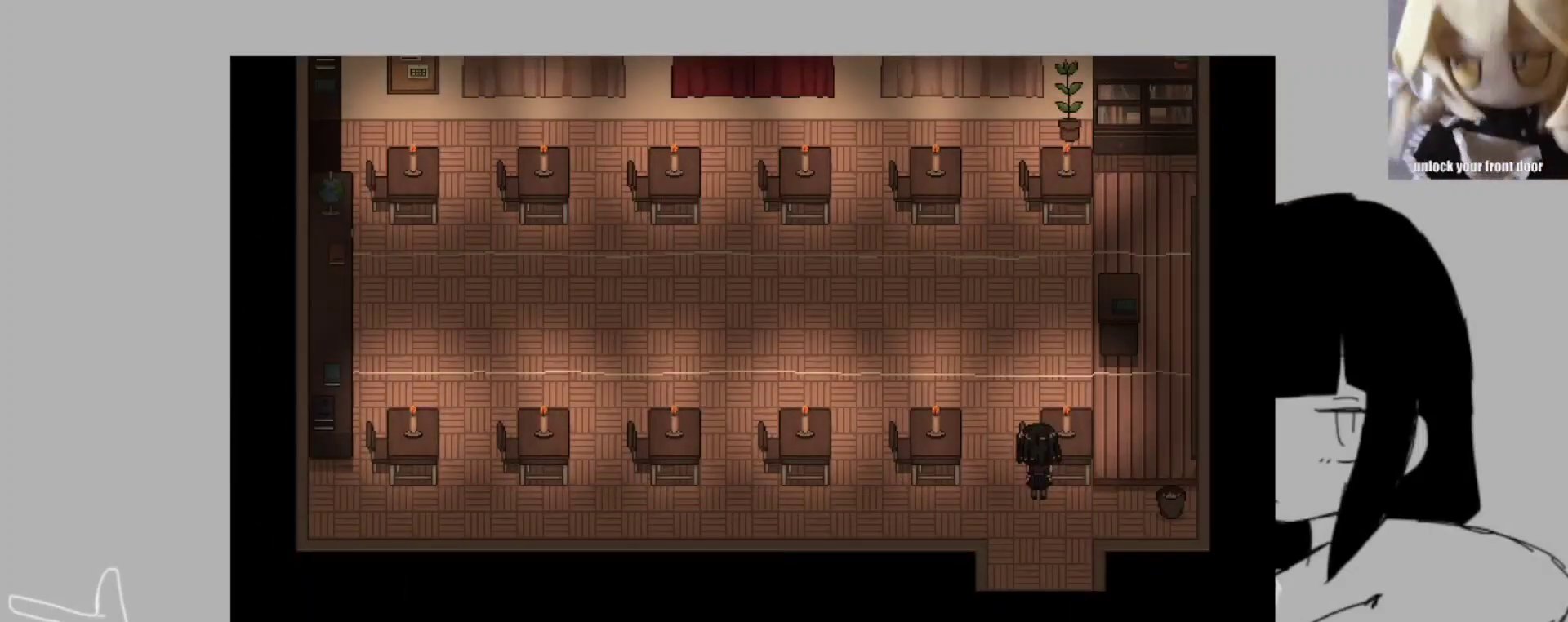
{"keys": ["return"], "events": [[117, "z", "down"], [150, "return", "down"], [150, "space", "down"], [150, "z", "up"], [217, "return", "up"], [217, "space", "up"], [250, "z", "down"], [317, "z", "up"], [350, "space", "down"], [383, "return", "down"], [450, "return", "up"], [450, "space", "up"], [450, "z", "down"], [483, "return", "down"], [483, "z", "up"]]}
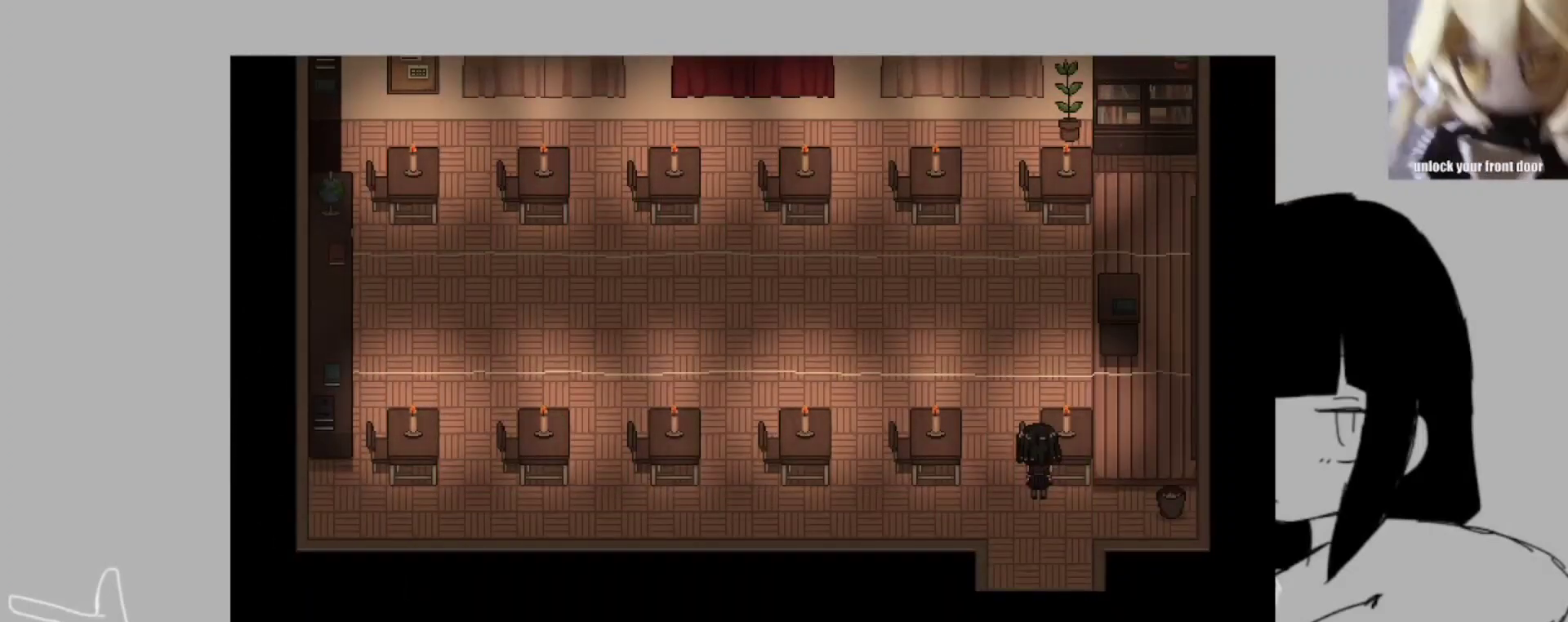
{"keys": ["return", "z"], "events": [[50, "space", "down"], [83, "return", "up"], [117, "space", "up"], [117, "z", "down"], [183, "space", "down"], [183, "z", "up"], [283, "space", "up"], [283, "z", "down"], [317, "return", "down"], [350, "space", "down"], [350, "z", "up"], [417, "return", "up"], [450, "return", "down"], [450, "space", "up"], [450, "z", "down"]]}
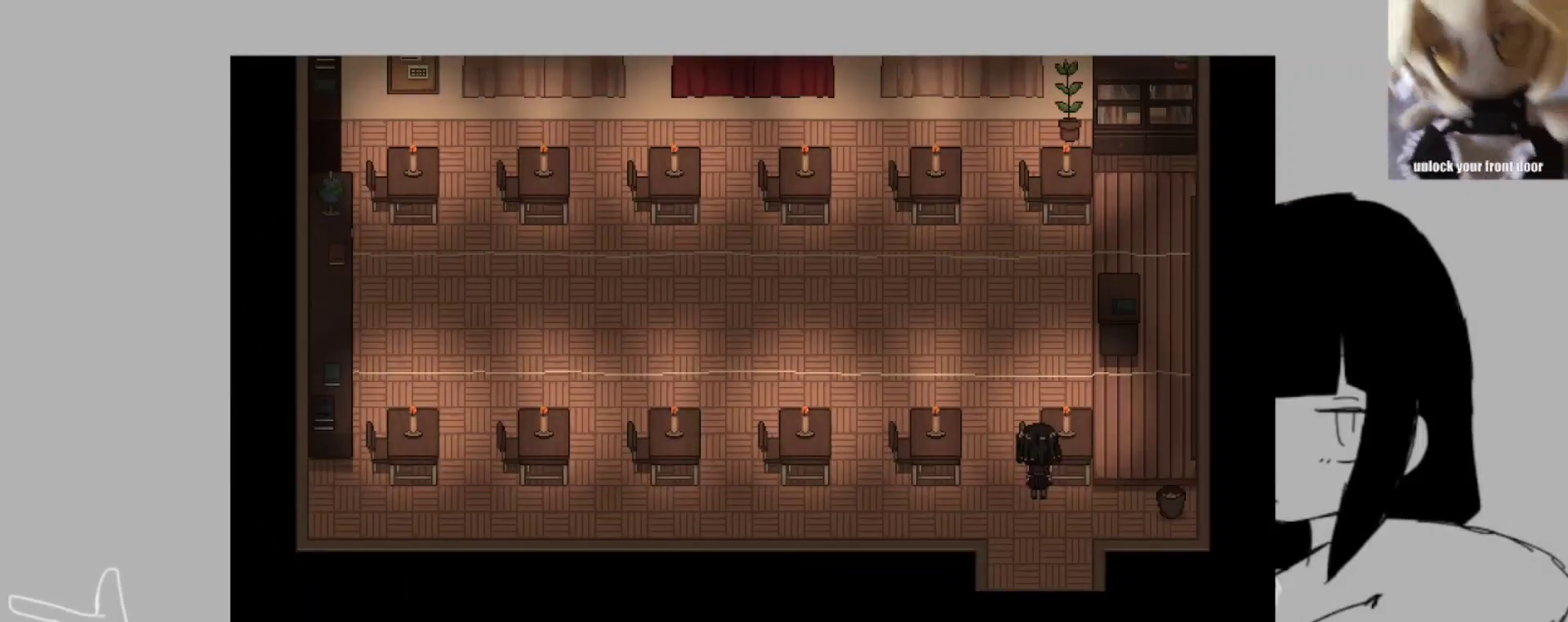
{"keys": ["space"], "events": [[50, "return", "up"], [50, "space", "down"], [50, "z", "up"], [83, "return", "down"], [83, "space", "up"], [150, "return", "up"], [150, "z", "down"], [183, "return", "down"], [250, "return", "up"], [250, "z", "up"], [283, "return", "down"], [283, "space", "down"], [317, "return", "up"], [317, "space", "up"], [317, "z", "down"], [417, "return", "down"], [417, "z", "up"], [483, "return", "up"], [483, "space", "down"]]}
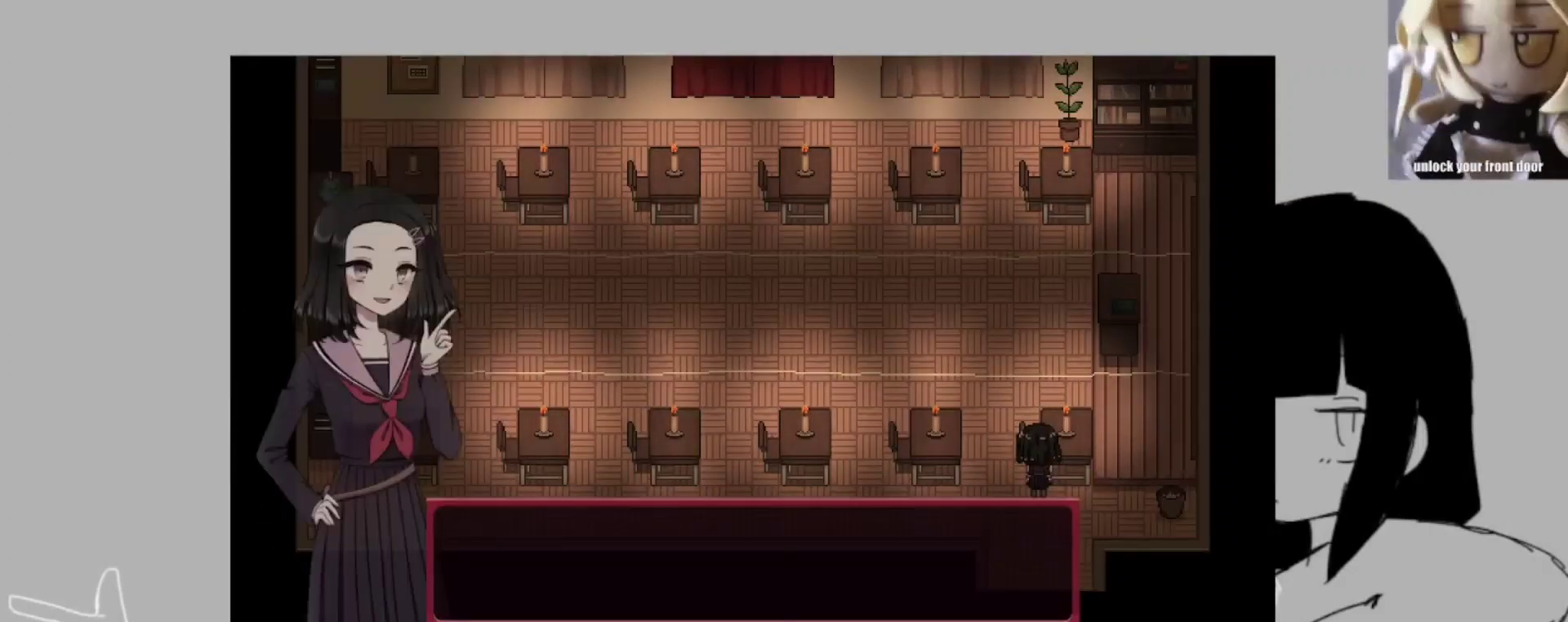
{"keys": ["return"], "events": [[17, "return", "down"], [17, "space", "up"], [17, "z", "down"], [50, "return", "up"], [117, "return", "down"], [117, "space", "down"], [117, "z", "up"], [217, "return", "up"], [217, "space", "up"], [217, "z", "down"], [250, "return", "down"], [317, "space", "down"], [317, "z", "up"], [383, "return", "up"], [383, "z", "down"], [450, "return", "down"], [450, "space", "up"], [483, "z", "up"]]}
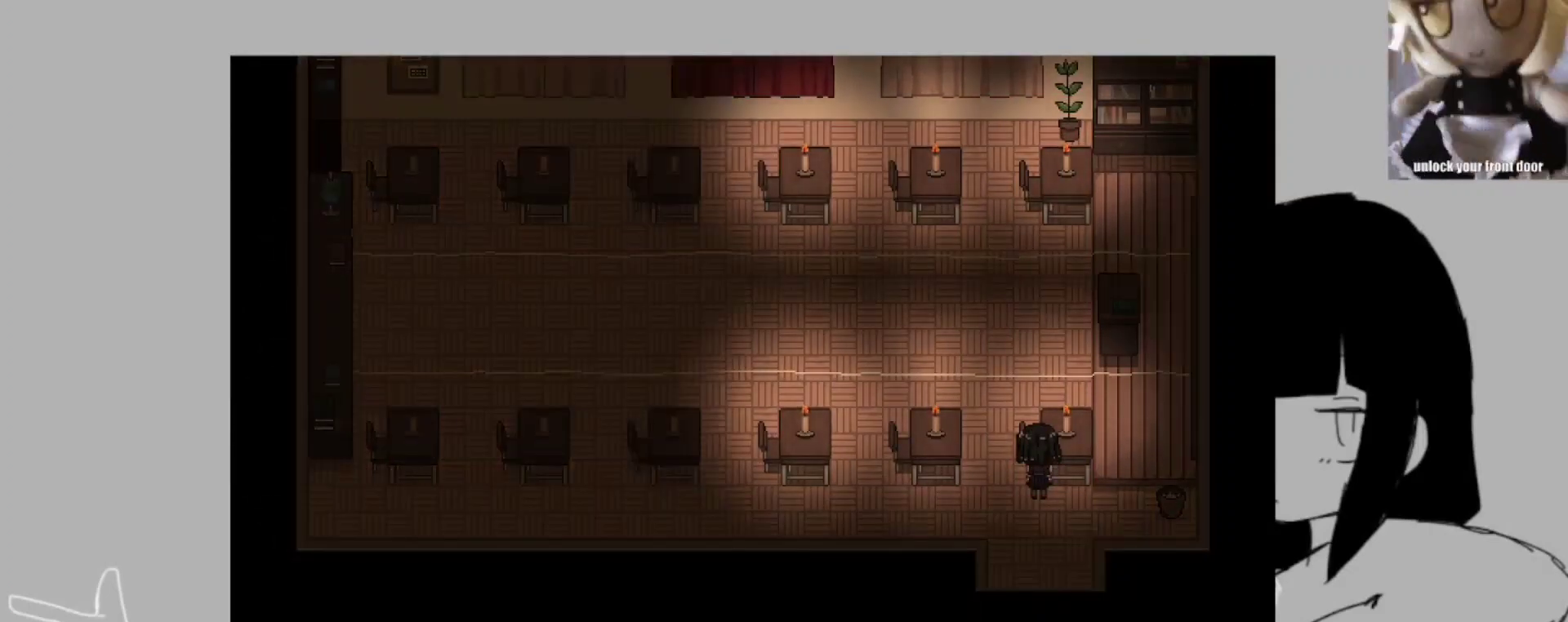
{"keys": [], "events": [[50, "return", "up"]]}
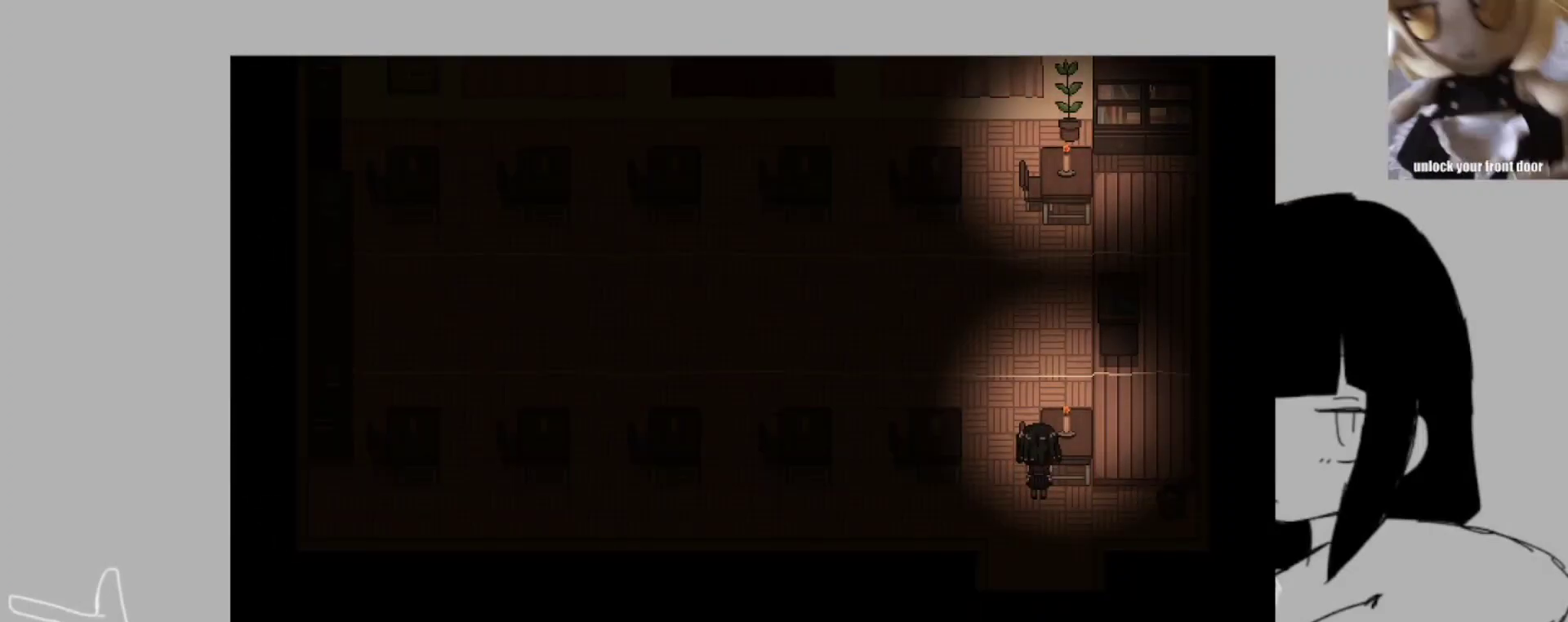
{"keys": ["z"], "events": [[50, "z", "down"], [150, "z", "up"], [183, "return", "down"], [183, "space", "down"], [283, "return", "up"], [283, "space", "up"], [283, "z", "down"], [317, "z", "up"], [383, "space", "down"], [417, "space", "up"], [417, "z", "down"]]}
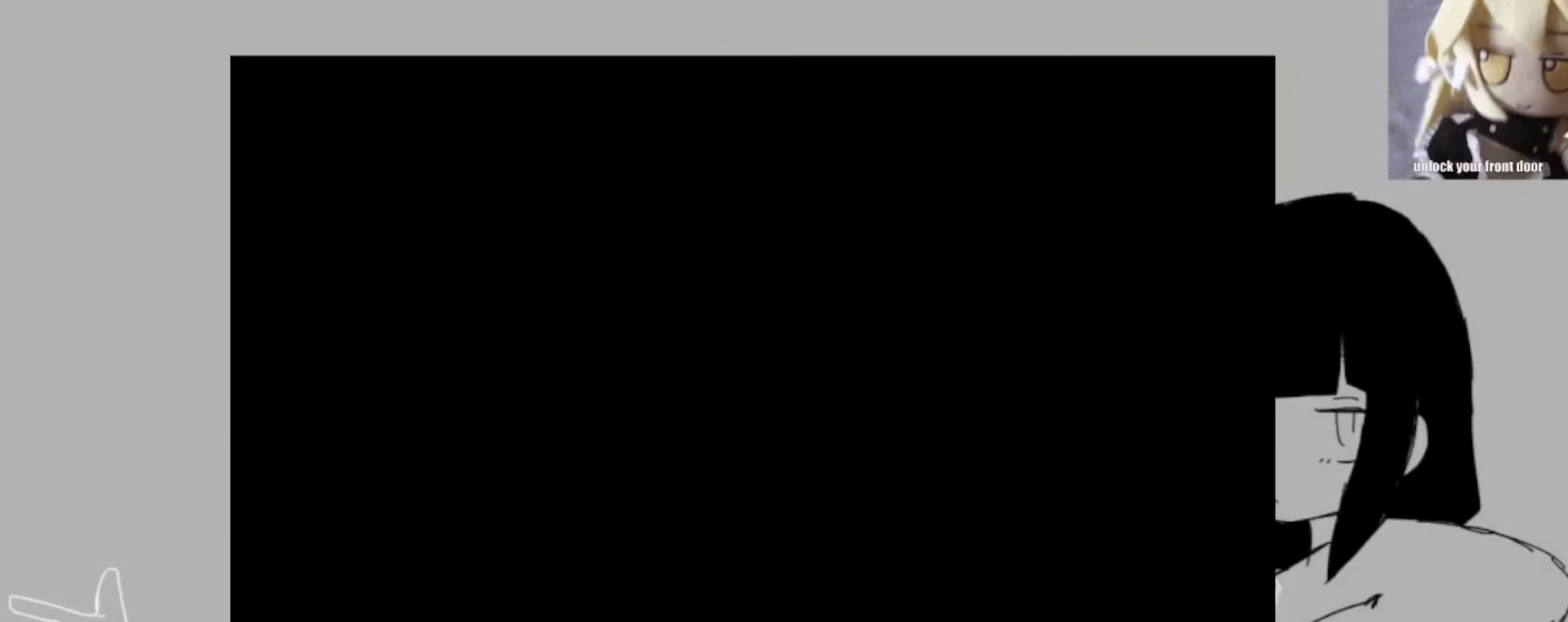
{"keys": ["z"], "events": [[17, "space", "down"], [17, "z", "up"], [50, "return", "down"], [117, "return", "up"], [117, "space", "up"], [117, "z", "down"], [150, "return", "down"], [217, "return", "up"], [217, "z", "up"], [250, "space", "down"], [317, "space", "up"], [317, "z", "down"], [350, "return", "down"], [383, "space", "down"], [383, "z", "up"], [450, "return", "up"], [483, "space", "up"], [483, "z", "down"]]}
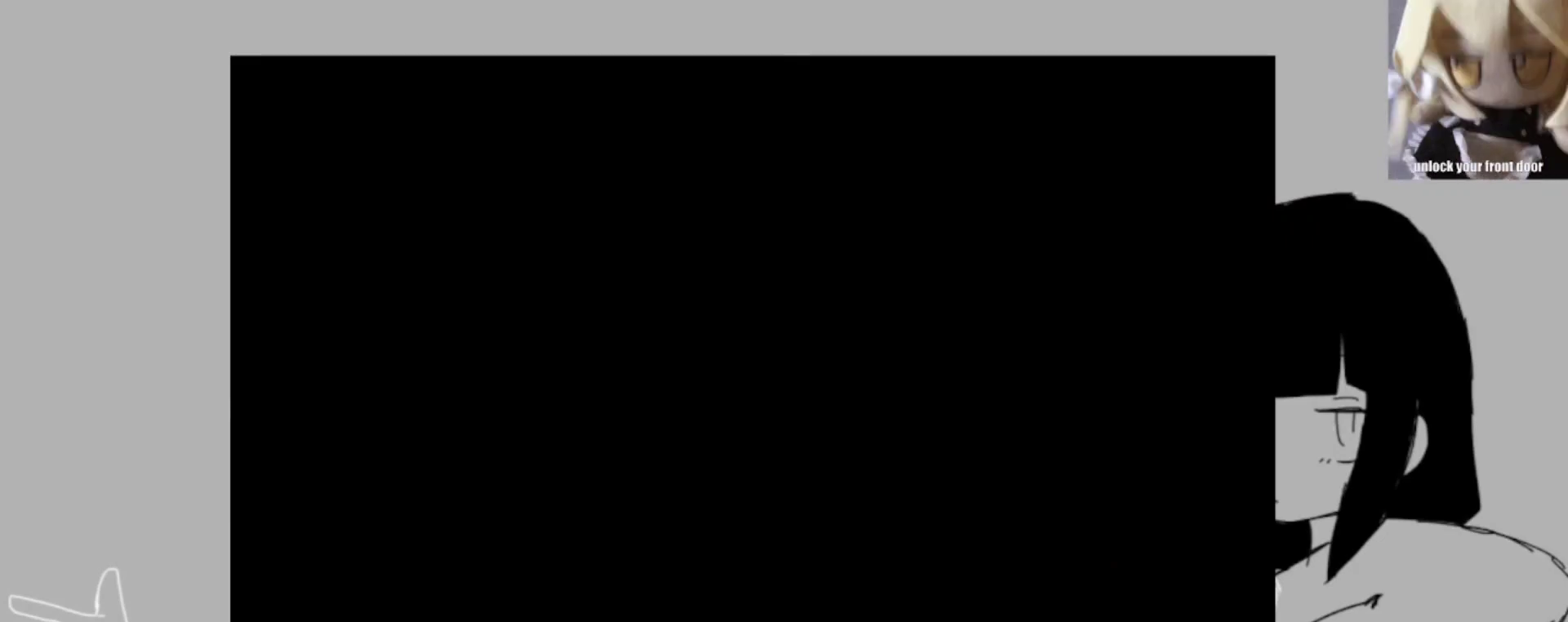
{"keys": ["space"], "events": [[50, "return", "down"], [83, "return", "up"], [83, "space", "down"], [83, "z", "up"], [183, "return", "down"], [183, "space", "up"], [183, "z", "down"], [283, "return", "up"], [283, "space", "down"], [283, "z", "up"], [317, "space", "up"], [350, "return", "down"], [350, "z", "down"], [417, "z", "up"], [450, "return", "up"], [450, "space", "down"]]}
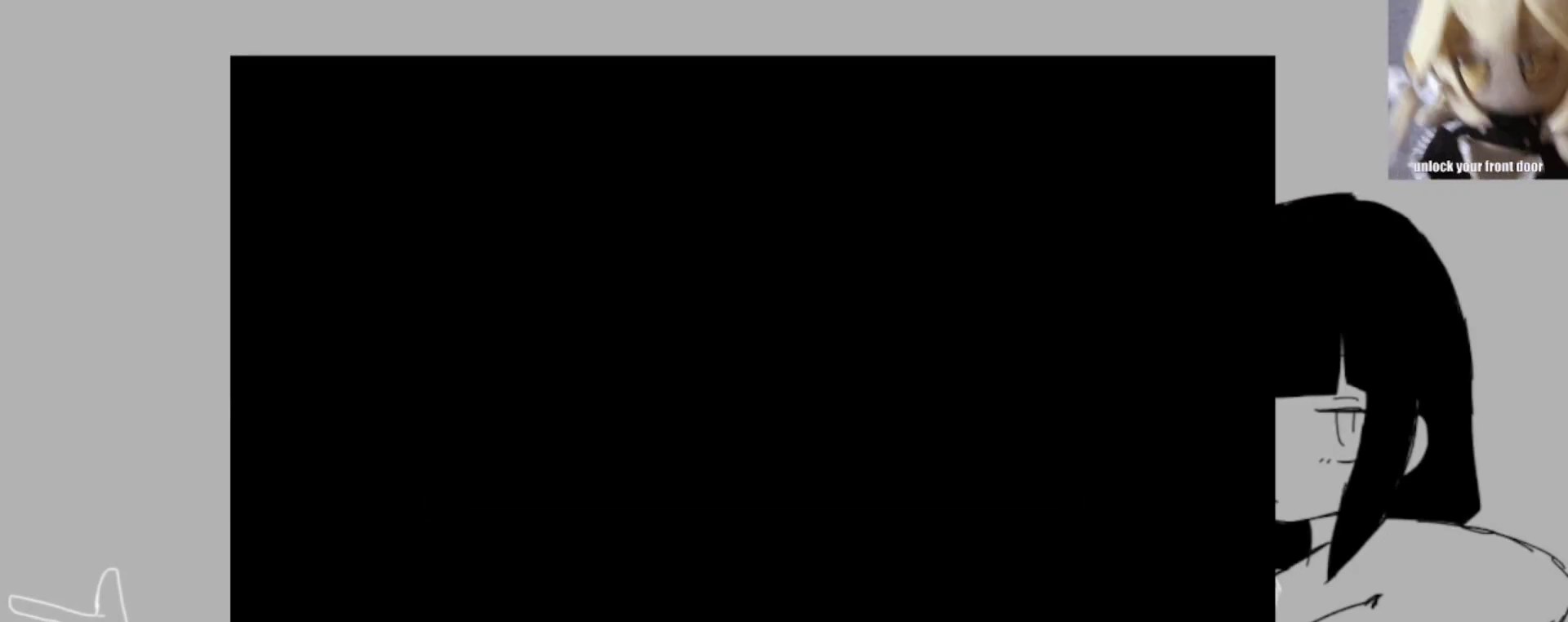
{"keys": ["z"], "events": [[17, "space", "up"], [17, "z", "down"], [50, "return", "down"], [83, "return", "up"], [83, "space", "down"], [83, "z", "up"], [183, "return", "down"], [183, "space", "up"], [183, "z", "down"], [250, "return", "up"], [283, "z", "up"], [417, "z", "down"]]}
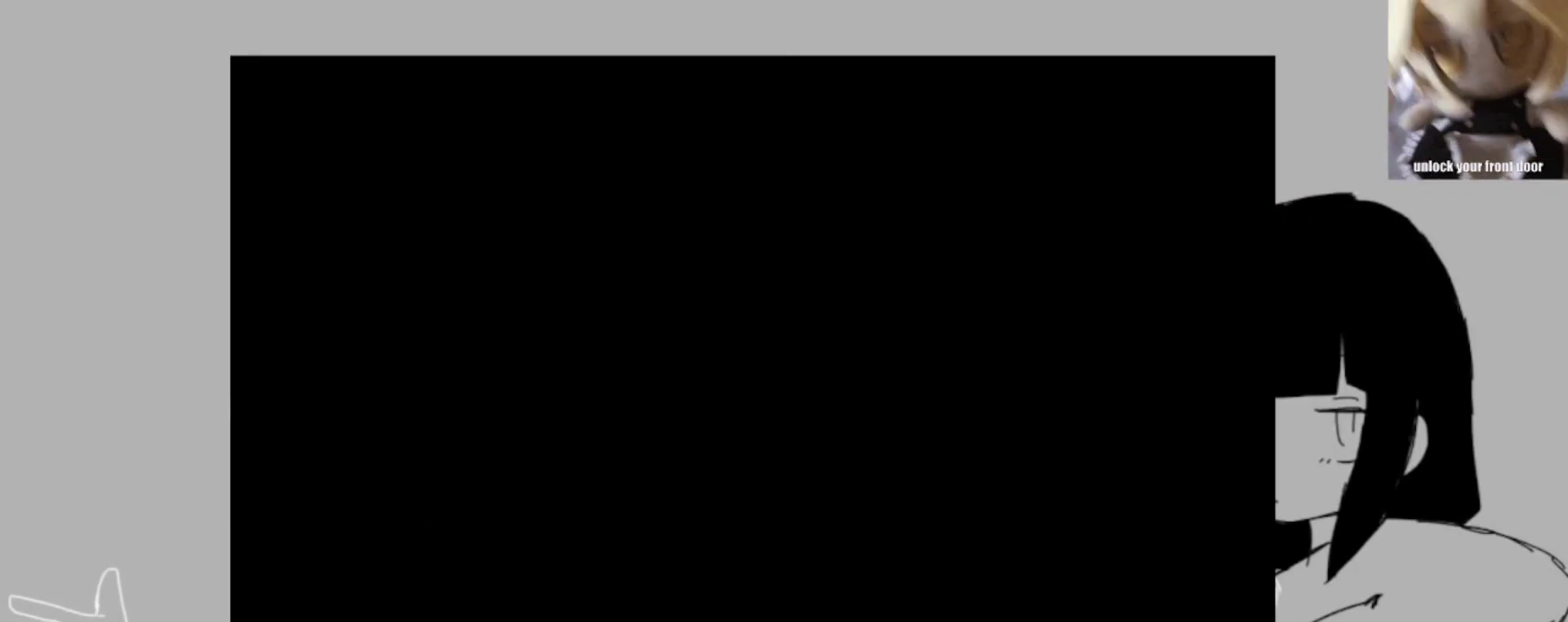
{"keys": [], "events": [[17, "z", "up"], [117, "z", "down"], [150, "z", "up"], [217, "space", "down"], [250, "space", "up"], [250, "z", "down"], [283, "space", "down"], [350, "space", "up"], [350, "z", "up"], [450, "z", "down"], [483, "z", "up"]]}
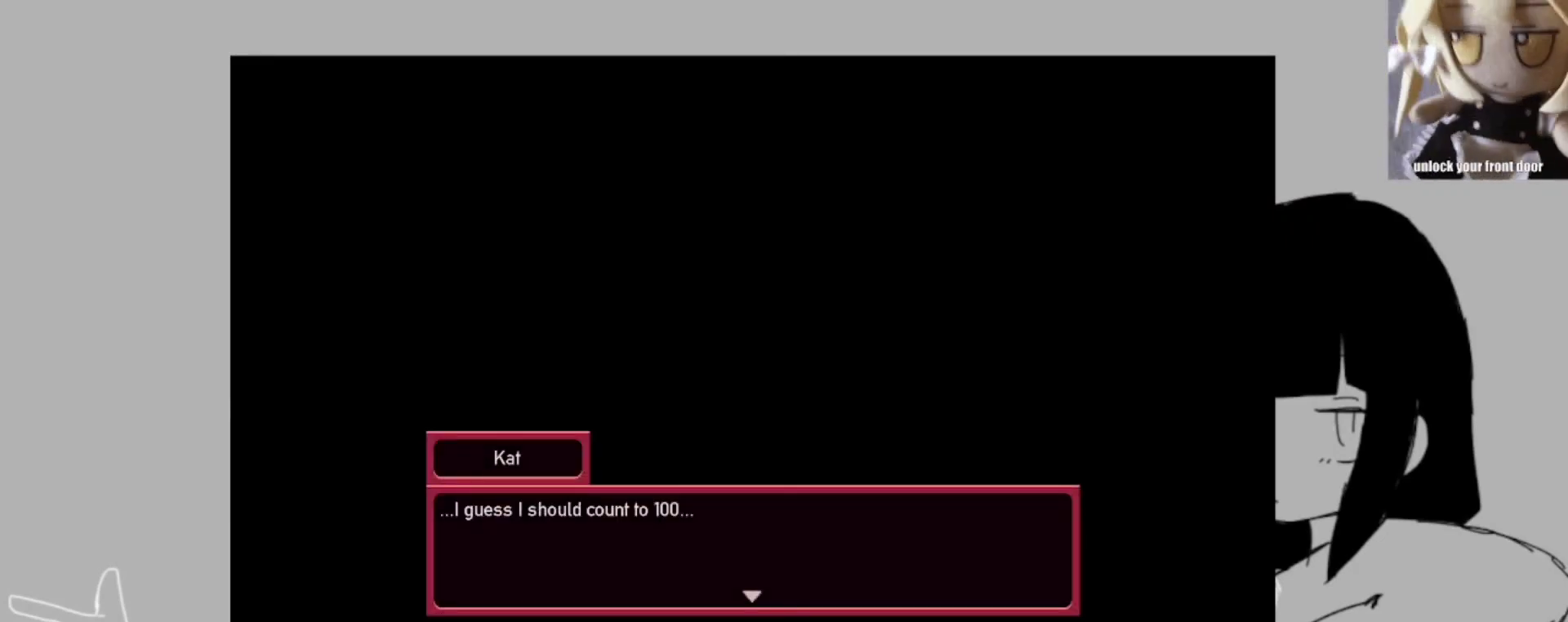
{"keys": [], "events": [[83, "z", "down"], [117, "z", "up"], [217, "z", "down"], [317, "space", "down"], [317, "z", "up"], [350, "space", "up"], [350, "z", "down"], [417, "space", "down"], [450, "space", "up"], [450, "z", "up"]]}
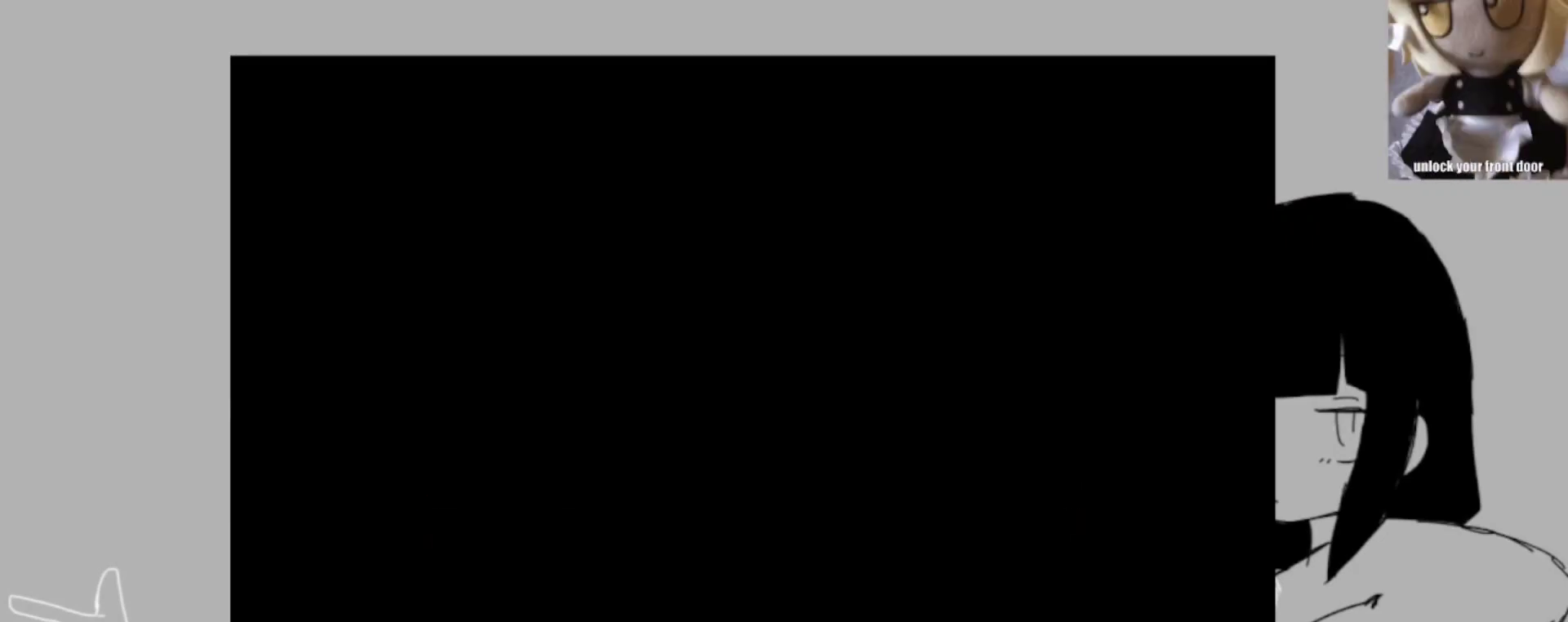
{"keys": [], "events": [[17, "space", "down"], [50, "space", "up"], [50, "z", "down"], [83, "z", "up"], [150, "space", "down"], [183, "space", "up"], [183, "z", "down"], [250, "space", "down"], [250, "z", "up"], [350, "z", "down"], [383, "space", "up"], [417, "space", "down"], [417, "z", "up"], [483, "space", "up"]]}
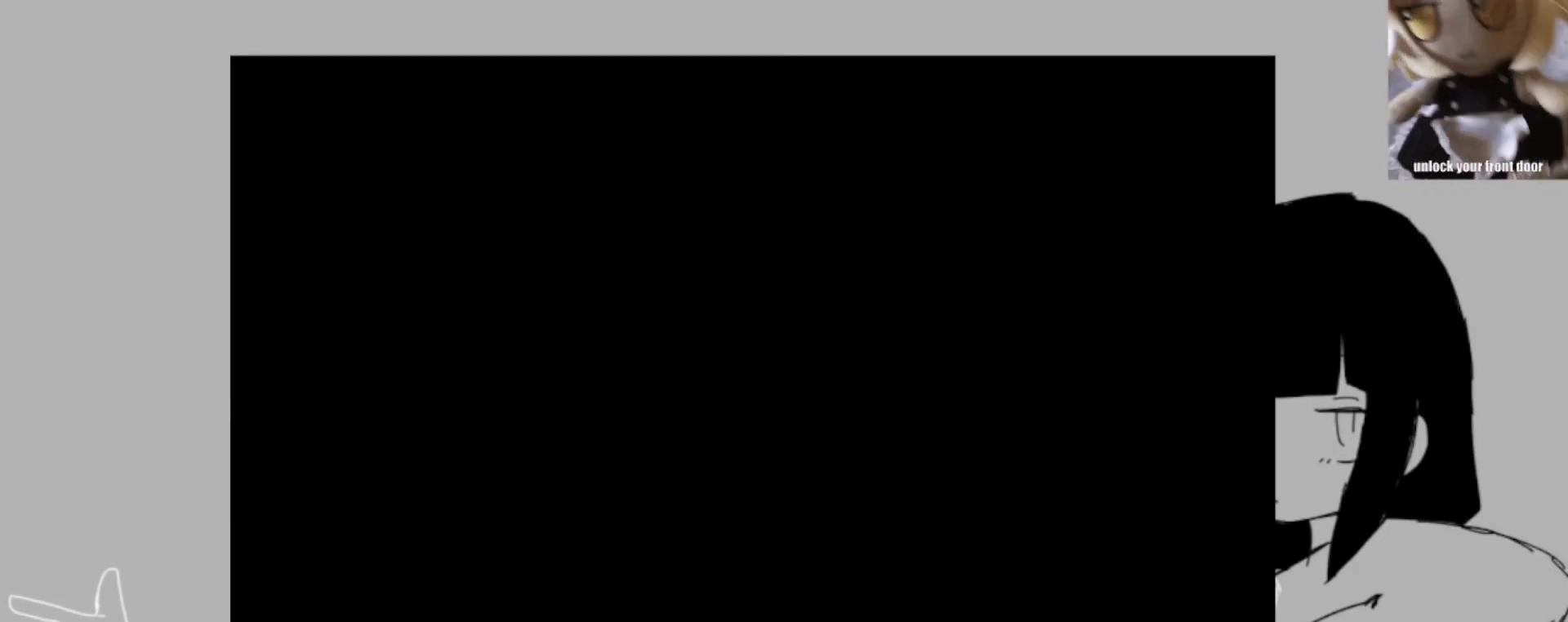
{"keys": ["space", "z"], "events": [[17, "z", "down"], [83, "z", "up"], [150, "space", "down"], [150, "z", "down"], [217, "space", "up"], [217, "z", "up"], [317, "space", "down"], [317, "z", "down"], [350, "z", "up"], [383, "space", "up"], [450, "z", "down"], [483, "space", "down"]]}
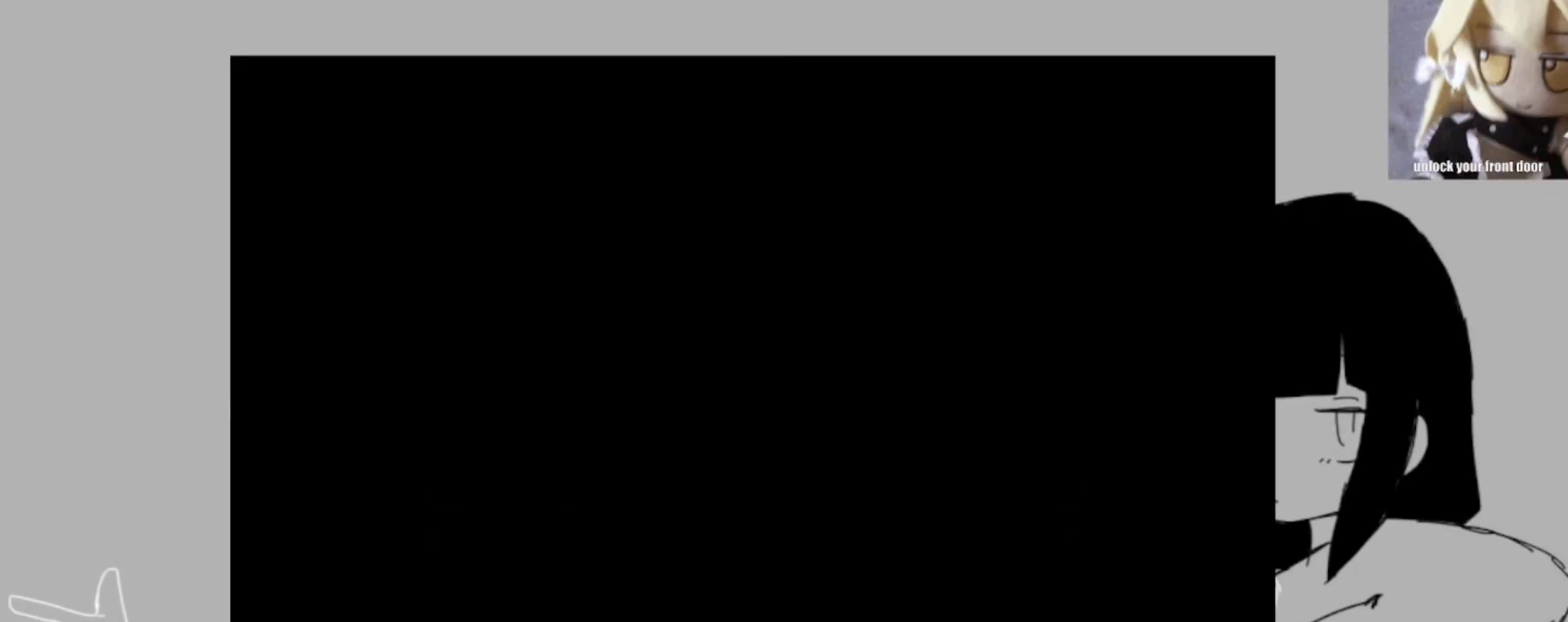
{"keys": ["z"], "events": [[50, "space", "up"], [50, "z", "up"], [83, "space", "down"], [117, "space", "up"], [117, "z", "down"], [183, "z", "up"], [283, "space", "down"], [283, "z", "down"], [317, "space", "up"], [317, "z", "up"], [350, "space", "down"], [417, "z", "down"], [450, "space", "up"]]}
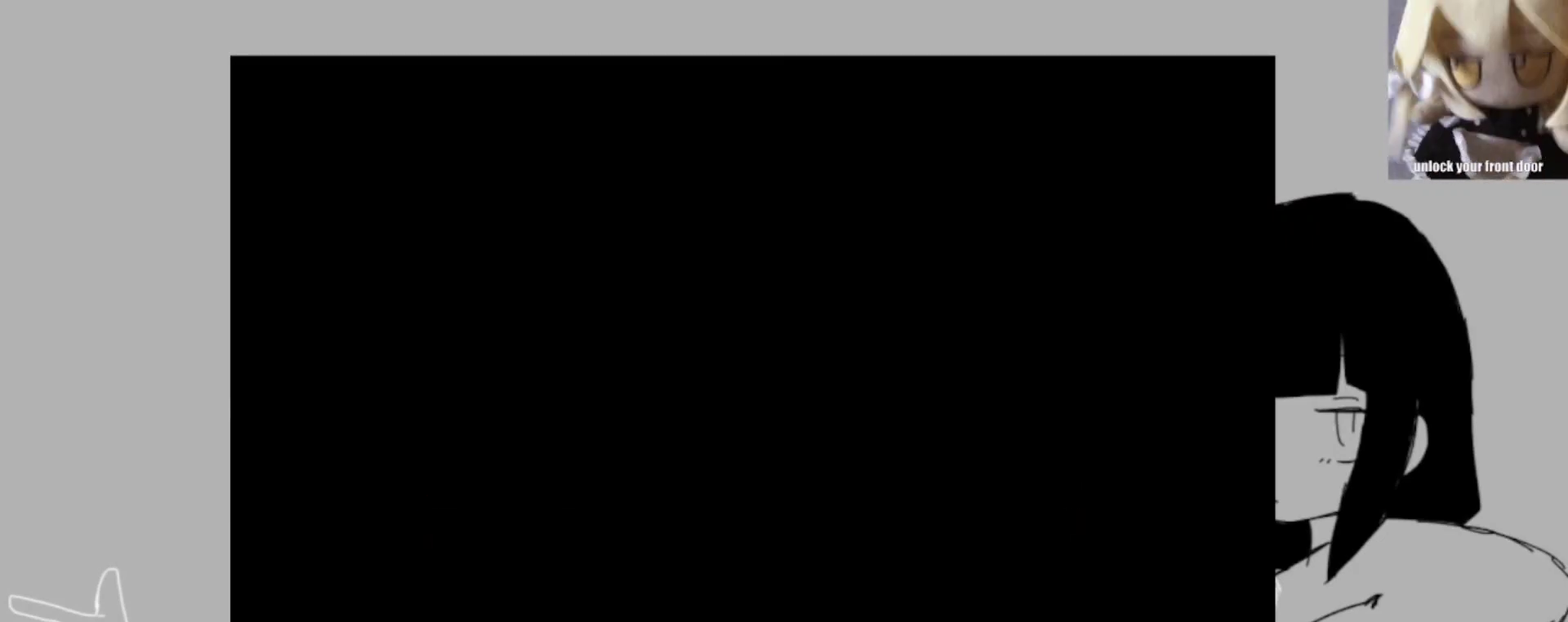
{"keys": ["space"], "events": [[17, "space", "down"], [17, "z", "up"], [50, "space", "up"], [83, "z", "down"], [150, "space", "down"], [150, "z", "up"], [183, "space", "up"], [250, "space", "down"], [250, "z", "down"], [283, "space", "up"], [283, "z", "up"], [350, "space", "down"], [383, "z", "down"], [417, "space", "up"], [417, "z", "up"], [483, "space", "down"]]}
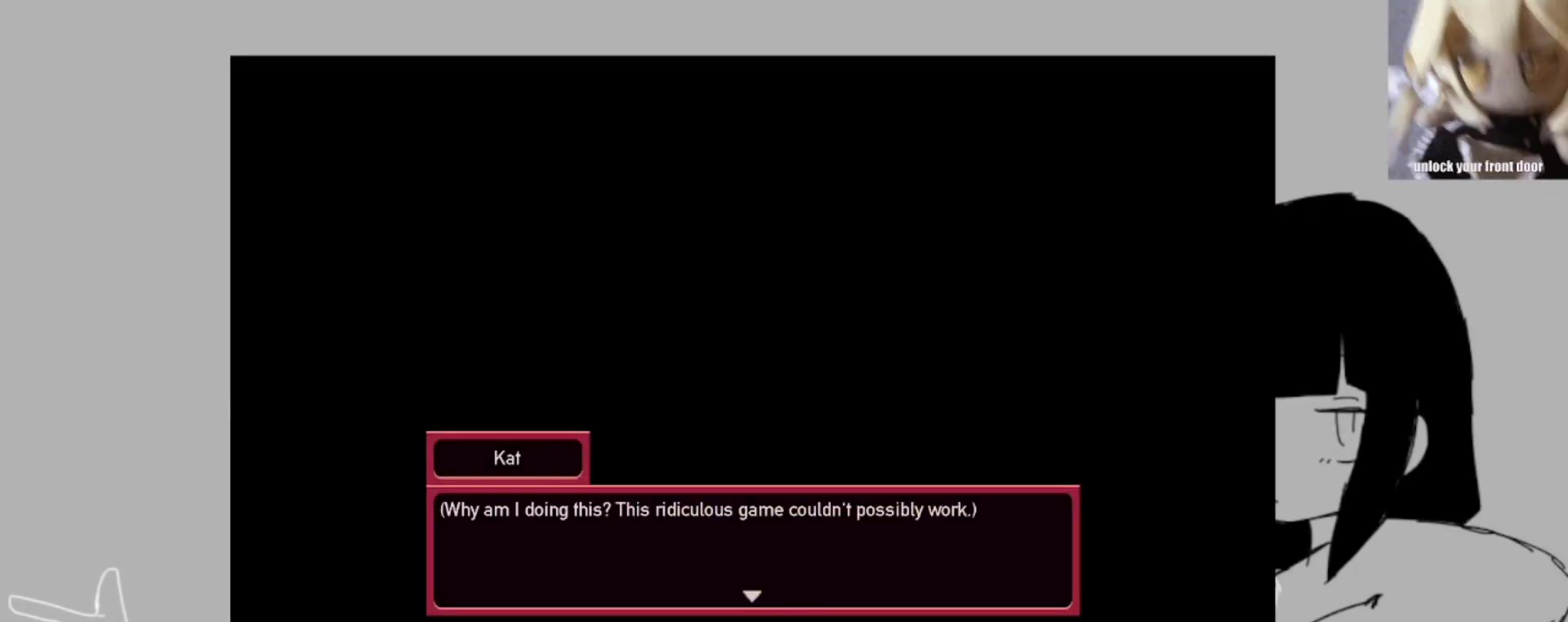
{"keys": ["space", "z"], "events": [[17, "z", "down"], [83, "space", "up"], [83, "z", "up"], [117, "space", "down"], [217, "z", "down"], [250, "space", "up"], [250, "z", "up"], [317, "space", "down"], [350, "z", "down"], [383, "space", "up"], [383, "z", "up"], [450, "space", "down"], [483, "z", "down"]]}
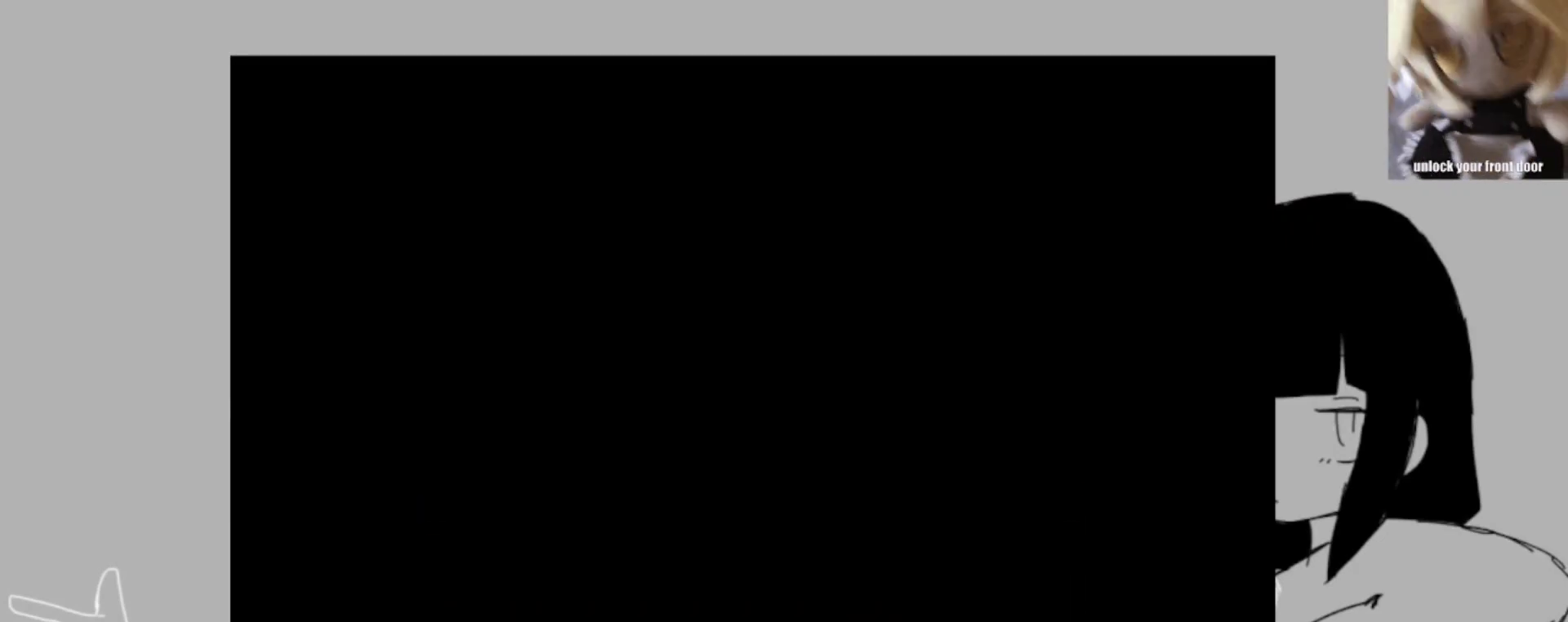
{"keys": ["space", "z"], "events": [[50, "space", "up"], [83, "space", "down"], [83, "z", "up"], [117, "space", "up"], [183, "z", "down"], [217, "space", "down"], [217, "z", "up"], [317, "z", "down"], [350, "space", "up"], [417, "space", "down"], [417, "z", "up"], [450, "z", "down"]]}
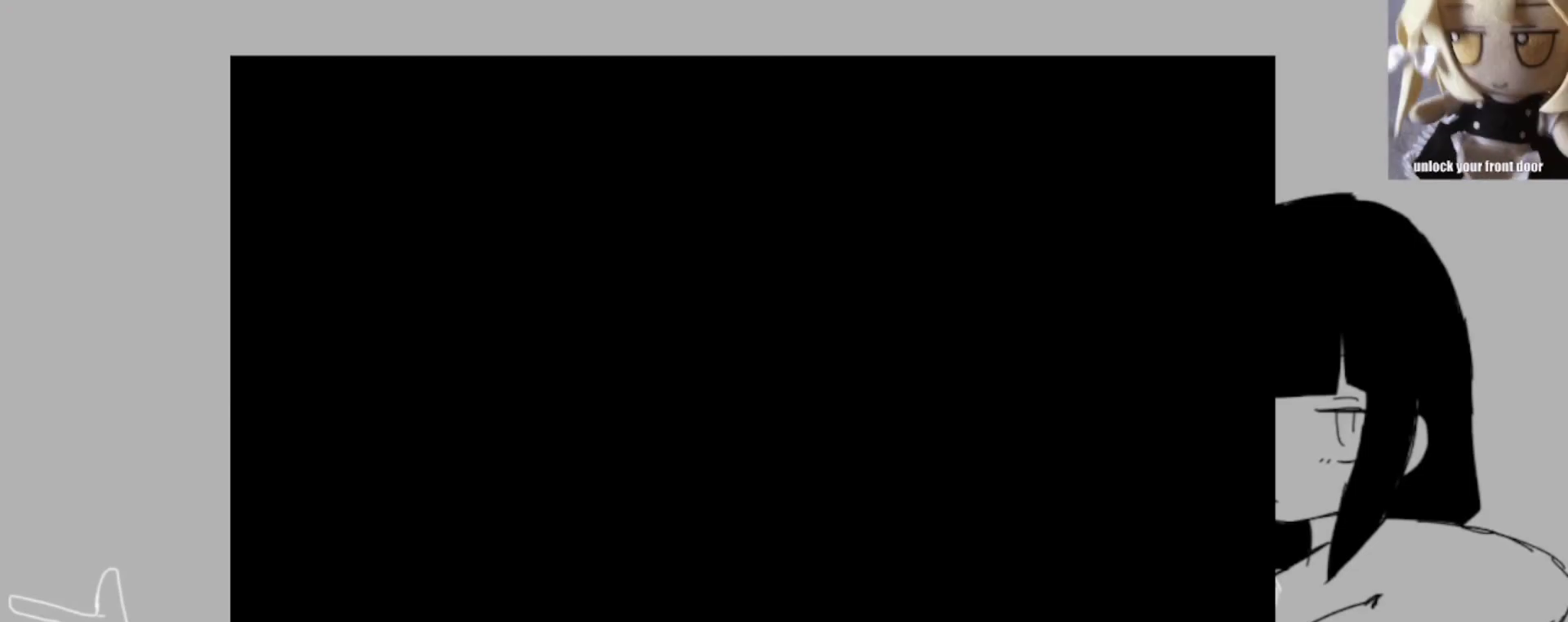
{"keys": ["space", "z"], "events": [[17, "space", "up"], [50, "space", "down"], [50, "z", "up"], [83, "space", "up"], [150, "space", "down"], [150, "z", "down"], [183, "space", "up"], [183, "z", "up"], [250, "space", "down"], [283, "space", "up"], [283, "z", "down"], [383, "space", "down"], [383, "z", "up"], [417, "space", "up"], [483, "space", "down"], [483, "z", "down"]]}
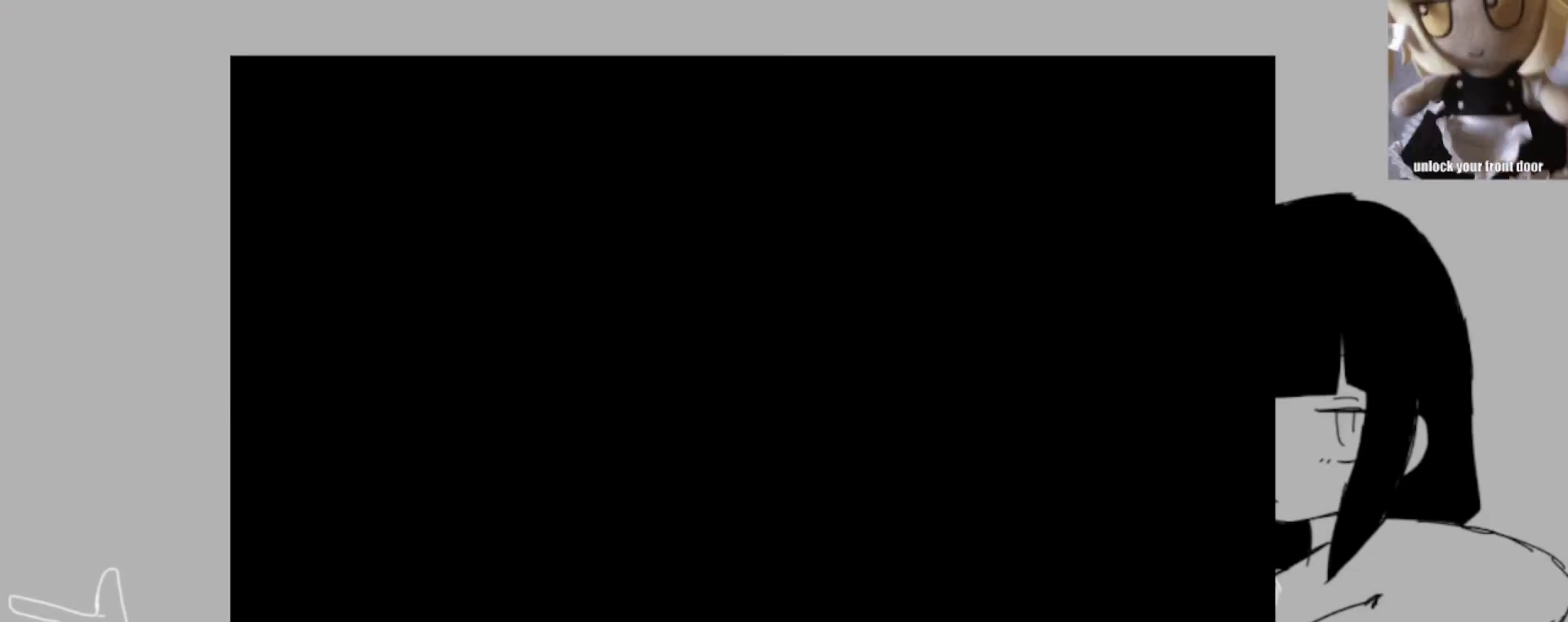
{"keys": [], "events": [[17, "space", "up"], [17, "z", "up"], [83, "space", "down"], [117, "space", "up"], [117, "z", "down"], [150, "space", "down"], [217, "z", "up"], [317, "space", "up"], [317, "z", "down"], [350, "z", "up"], [450, "space", "down"], [450, "z", "down"], [483, "space", "up"], [483, "z", "up"]]}
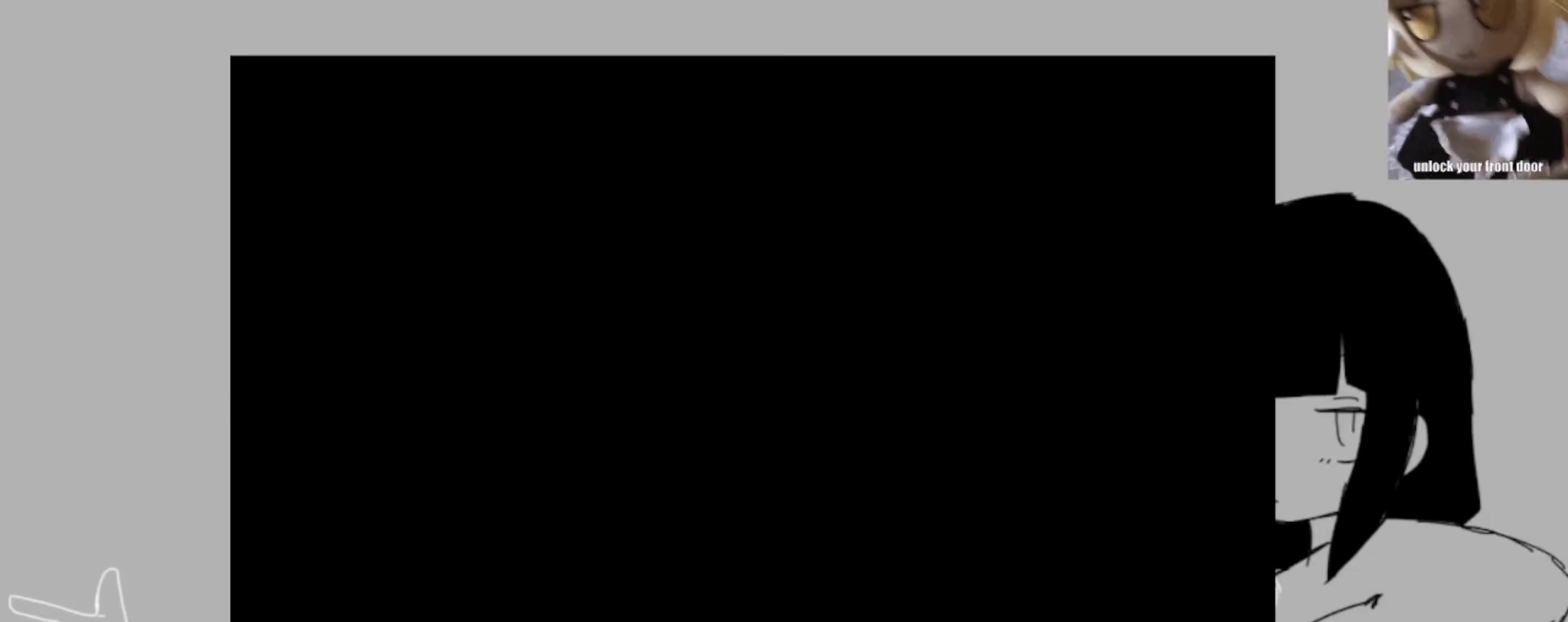
{"keys": ["space", "z"], "events": [[50, "space", "down"], [83, "z", "down"], [183, "space", "up"], [183, "z", "up"], [217, "space", "down"], [283, "z", "down"], [317, "z", "up"], [350, "space", "up"], [417, "space", "down"], [450, "z", "down"]]}
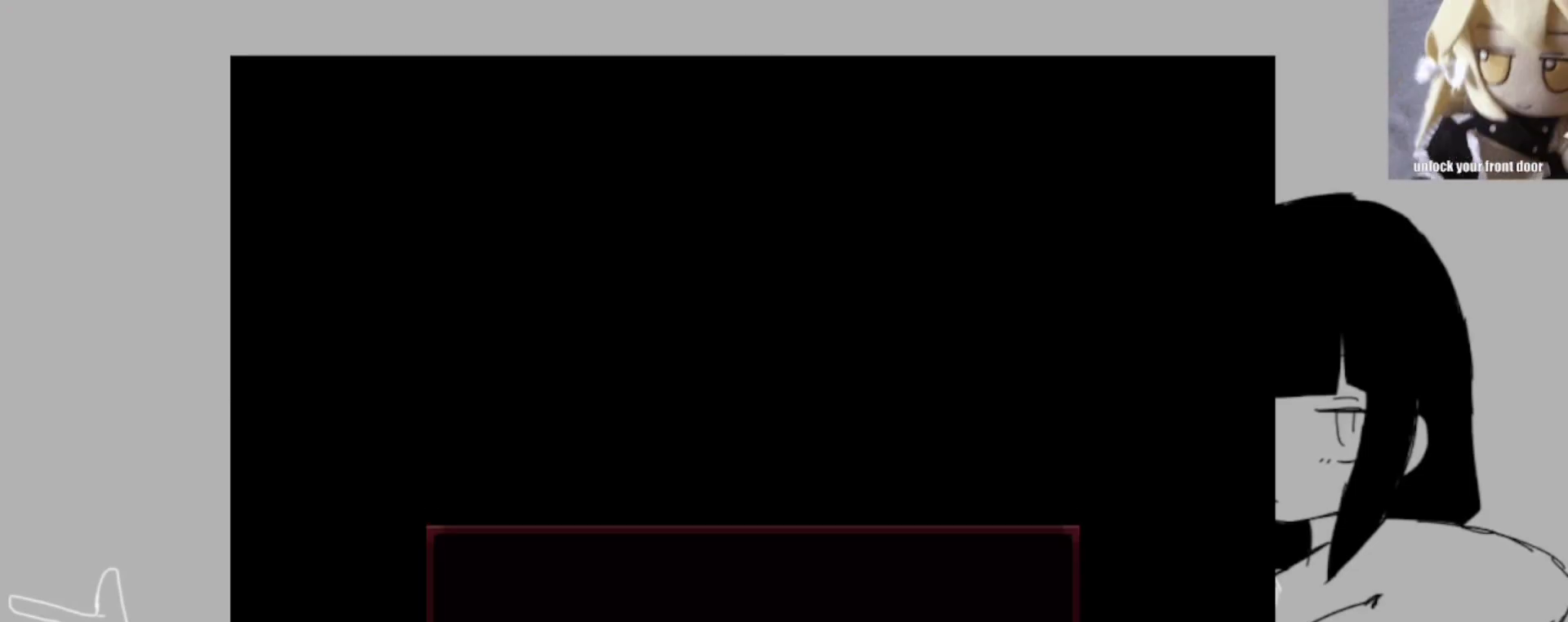
{"keys": ["space", "z"], "events": [[17, "space", "up"], [17, "z", "up"], [50, "space", "down"], [83, "space", "up"], [83, "z", "down"], [150, "space", "down"], [183, "space", "up"], [183, "z", "up"], [283, "space", "down"], [283, "z", "down"], [383, "space", "up"], [383, "z", "up"], [483, "space", "down"], [483, "z", "down"]]}
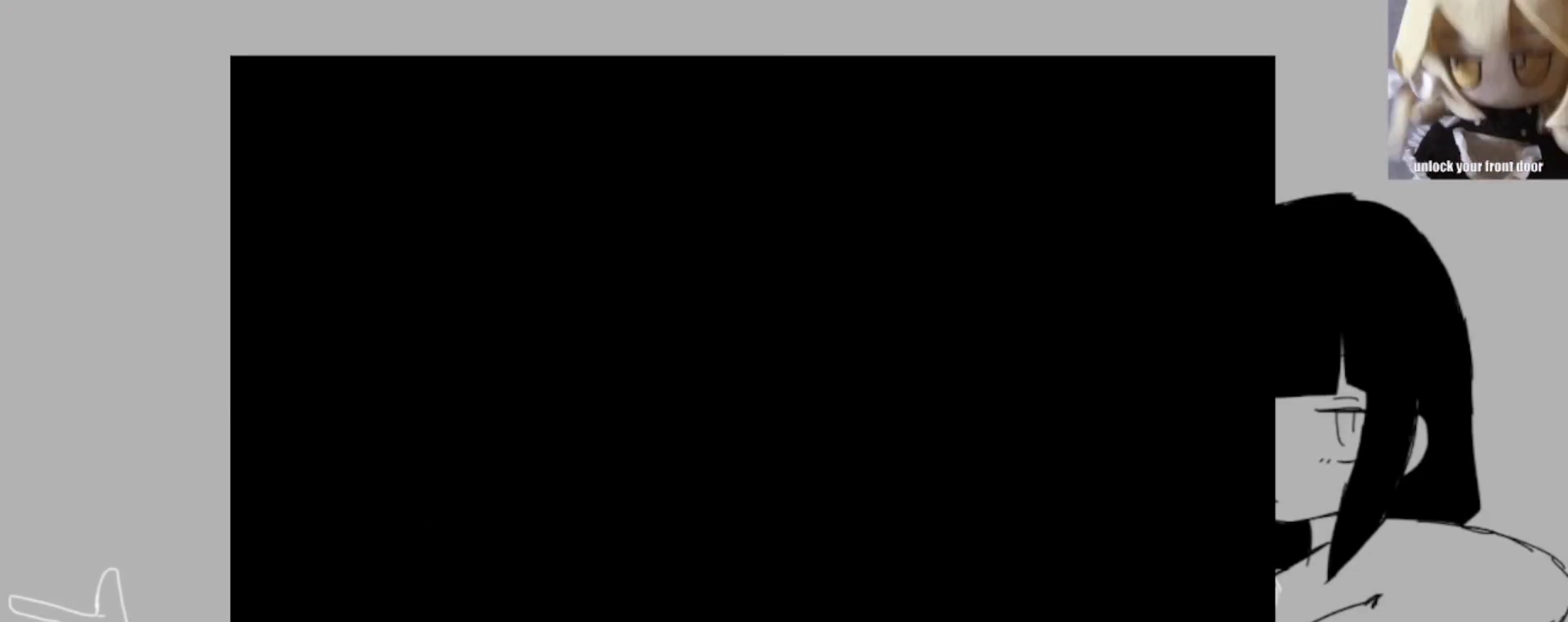
{"keys": ["z"], "events": [[50, "z", "up"], [117, "space", "up"], [150, "space", "down"], [150, "z", "down"], [250, "space", "up"], [250, "z", "up"], [350, "space", "down"], [350, "z", "down"], [383, "z", "up"], [450, "space", "up"], [483, "z", "down"]]}
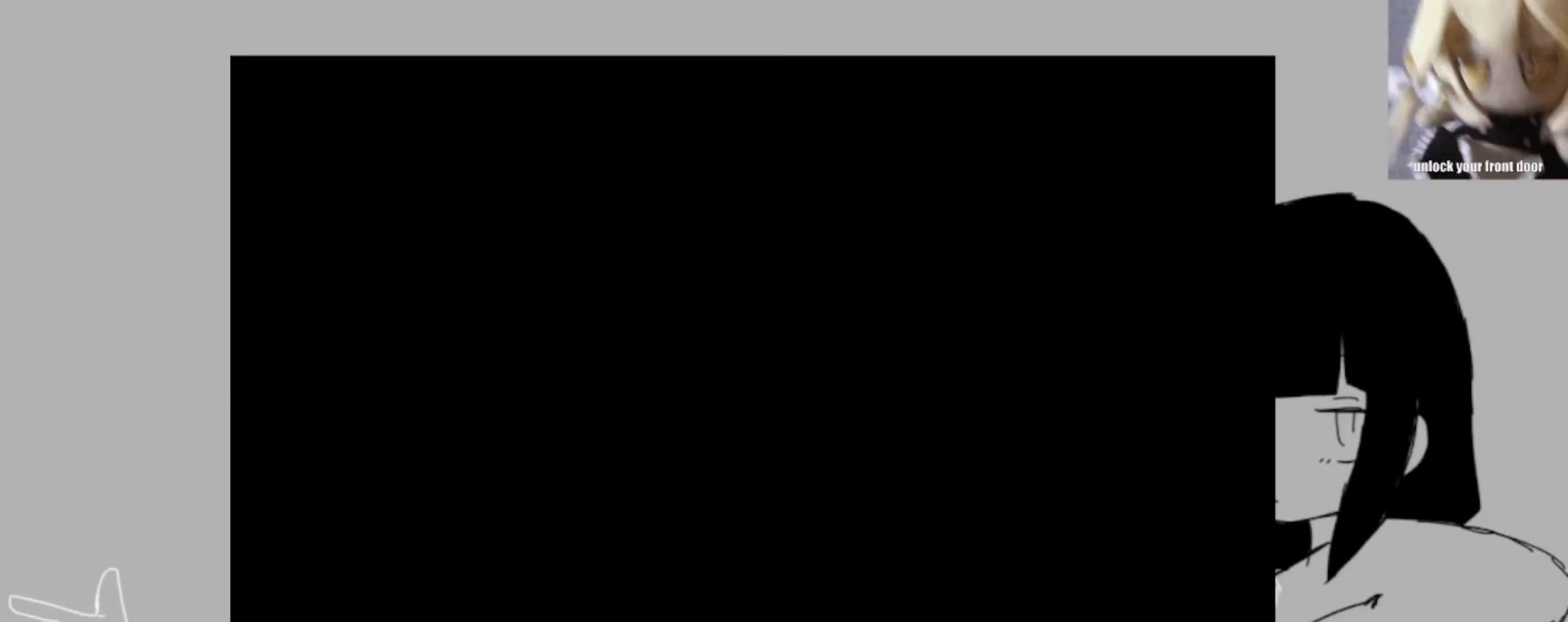
{"keys": ["space", "z"], "events": [[50, "space", "down"], [83, "z", "up"], [183, "space", "up"], [183, "z", "down"], [217, "space", "down"], [217, "z", "up"], [317, "space", "up"], [317, "z", "down"], [417, "space", "down"], [417, "z", "up"], [450, "z", "down"]]}
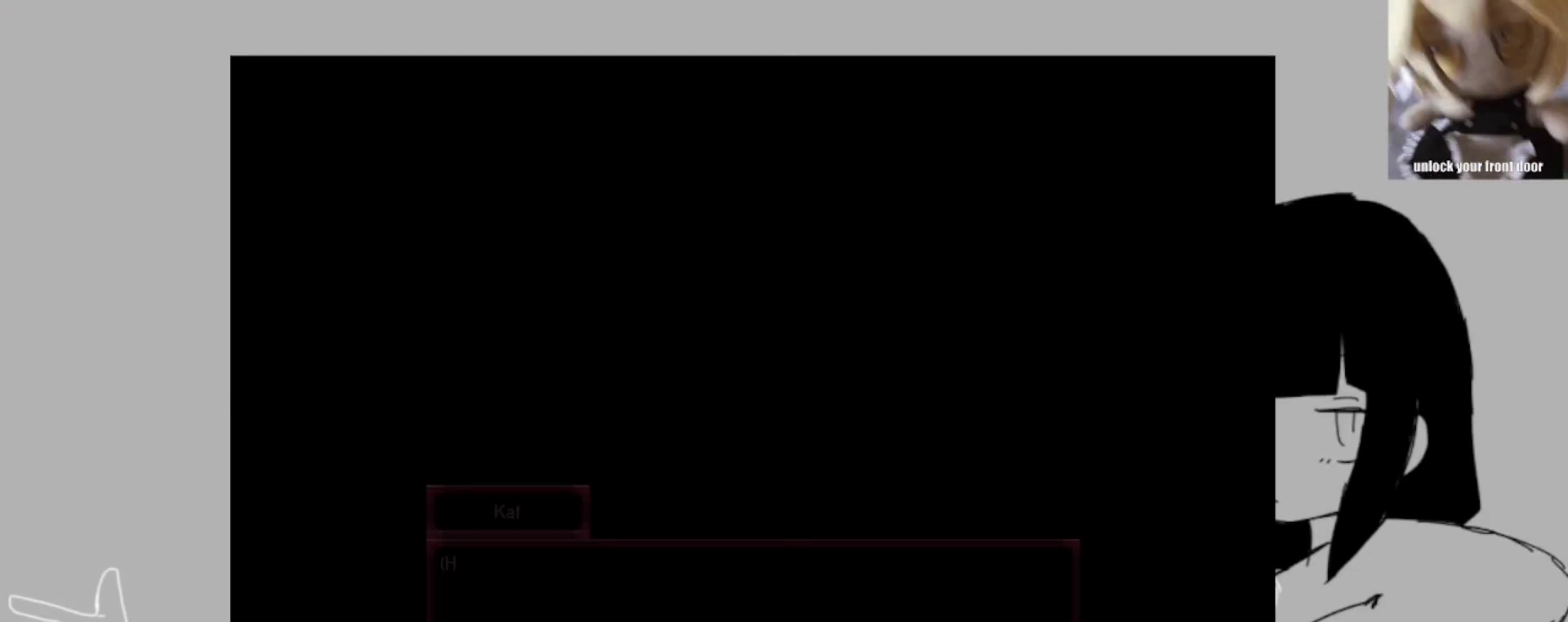
{"keys": ["space", "z"], "events": [[17, "space", "up"], [50, "space", "down"], [50, "z", "up"], [150, "space", "up"], [150, "z", "down"], [250, "space", "down"], [250, "z", "up"], [317, "space", "up"], [317, "z", "down"], [383, "space", "down"], [383, "z", "up"], [417, "space", "up"], [483, "space", "down"], [483, "z", "down"]]}
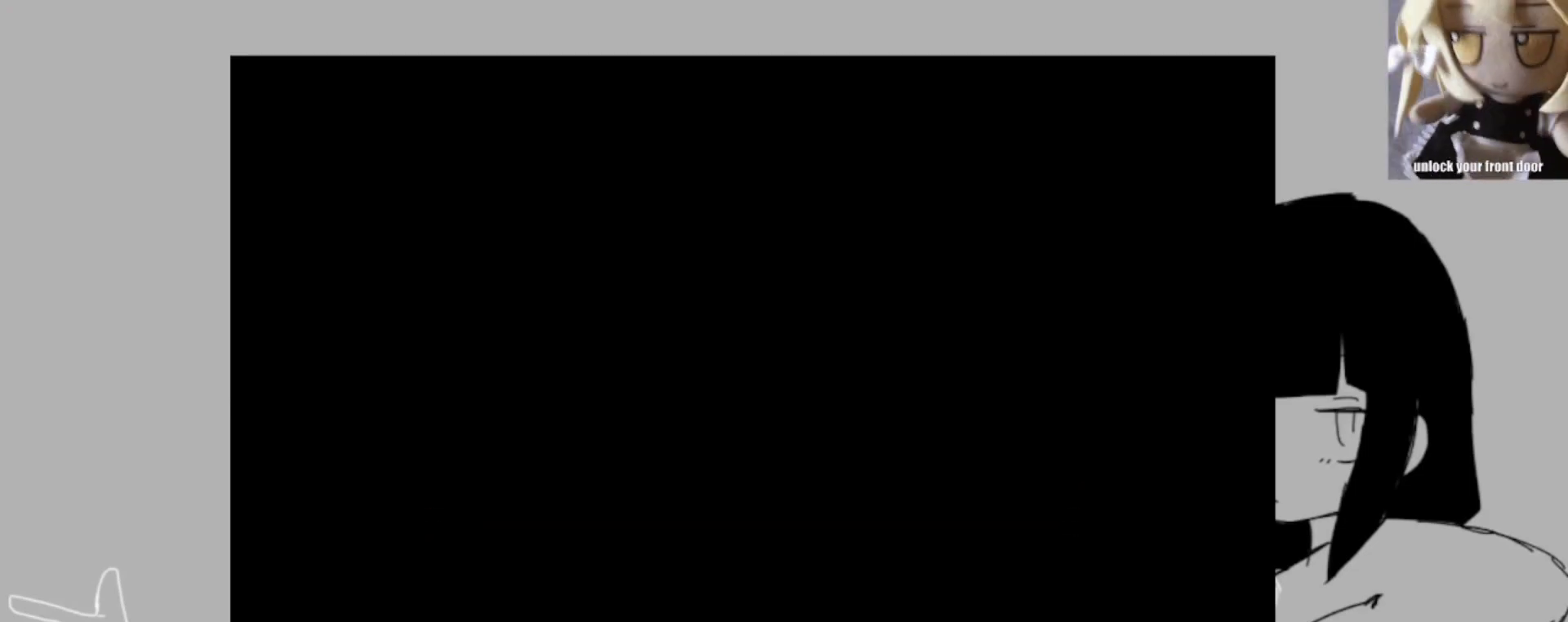
{"keys": ["z"], "events": [[17, "space", "up"], [83, "space", "down"], [83, "z", "up"], [150, "space", "up"], [150, "z", "down"], [217, "space", "down"], [217, "z", "up"], [350, "space", "up"], [350, "z", "down"], [383, "space", "down"], [383, "z", "up"], [483, "space", "up"], [483, "z", "down"]]}
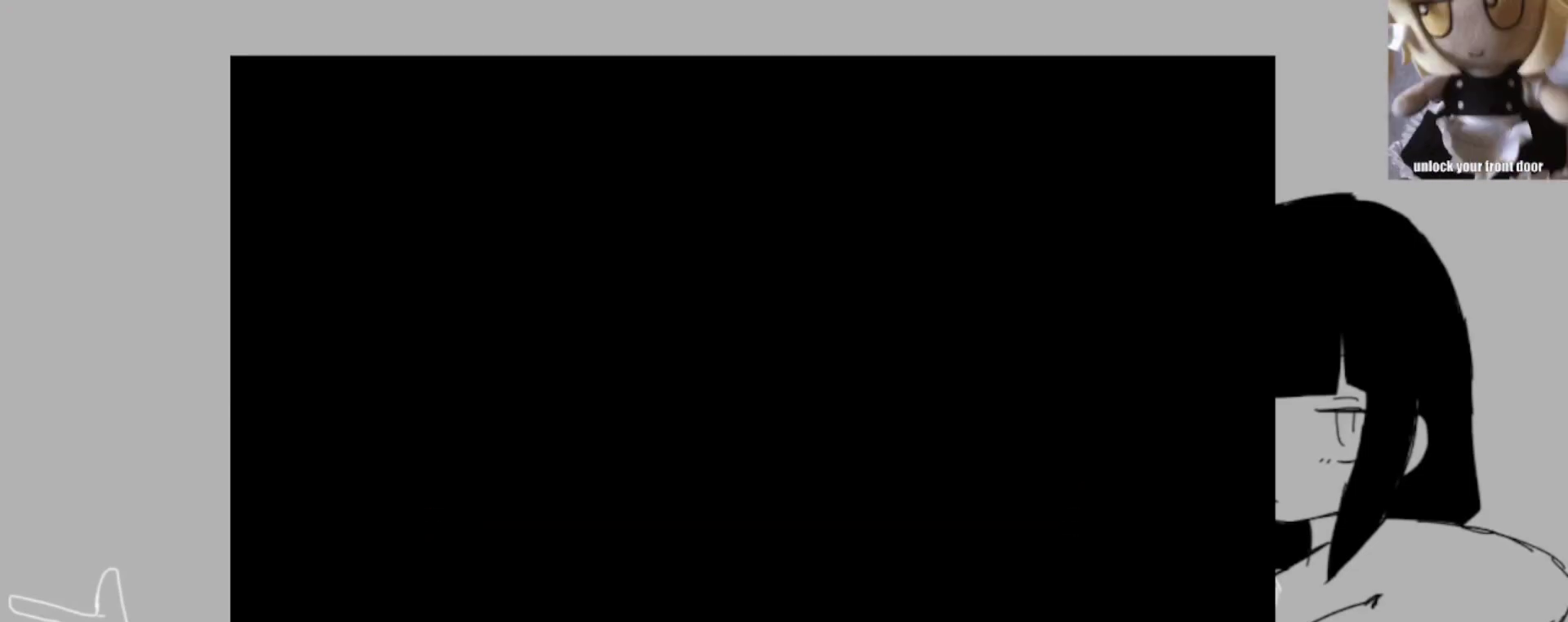
{"keys": ["z"], "events": [[83, "space", "down"], [83, "z", "up"], [117, "space", "up"], [183, "z", "down"], [217, "space", "down"], [217, "z", "up"], [283, "space", "up"], [317, "space", "down"], [317, "z", "down"], [350, "z", "up"], [450, "space", "up"], [450, "z", "down"]]}
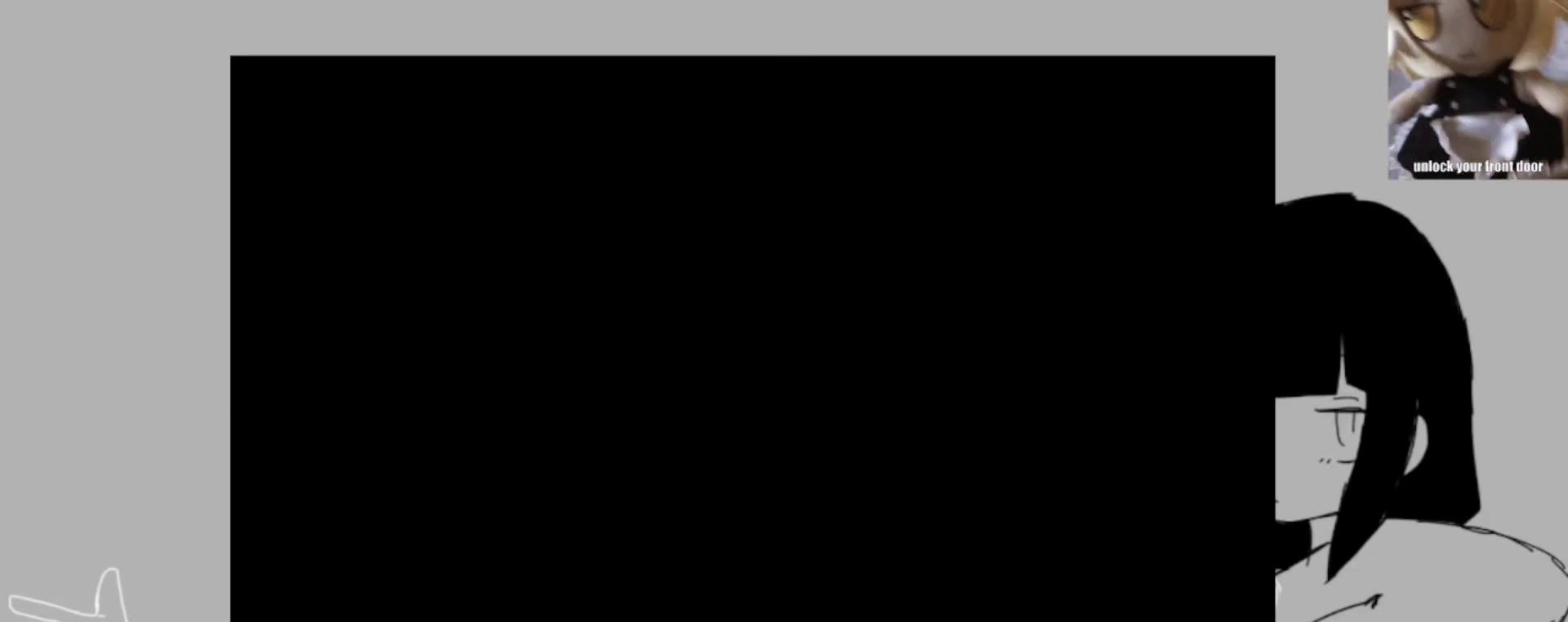
{"keys": [], "events": [[17, "space", "down"], [50, "space", "up"], [50, "z", "up"], [117, "space", "down"], [117, "z", "down"], [150, "space", "up"], [183, "z", "up"], [250, "space", "down"], [250, "z", "down"], [317, "space", "up"], [317, "z", "up"], [383, "space", "down"], [417, "z", "down"], [483, "space", "up"], [483, "z", "up"]]}
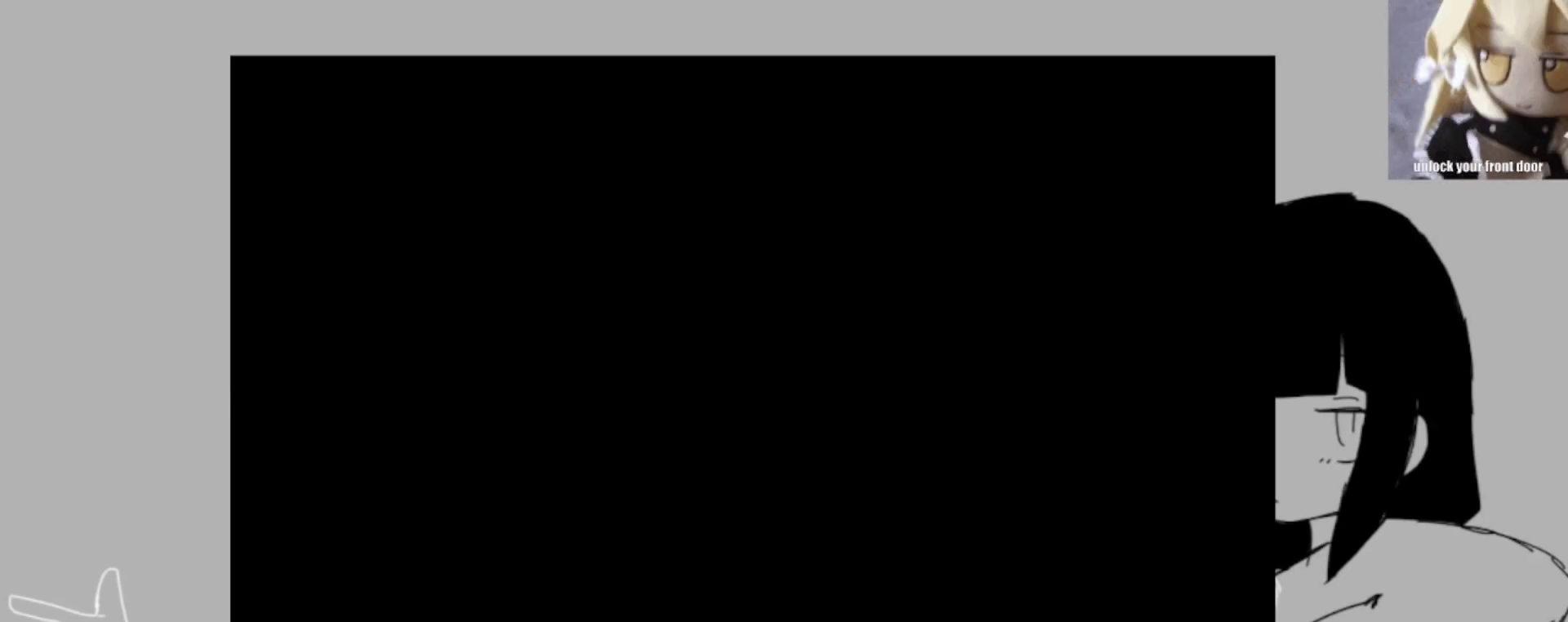
{"keys": [], "events": [[17, "space", "down"], [50, "z", "down"], [117, "z", "up"], [217, "space", "up"], [250, "space", "down"], [250, "z", "down"], [317, "z", "up"], [350, "space", "up"], [383, "z", "down"], [450, "space", "down"], [483, "space", "up"], [483, "z", "up"]]}
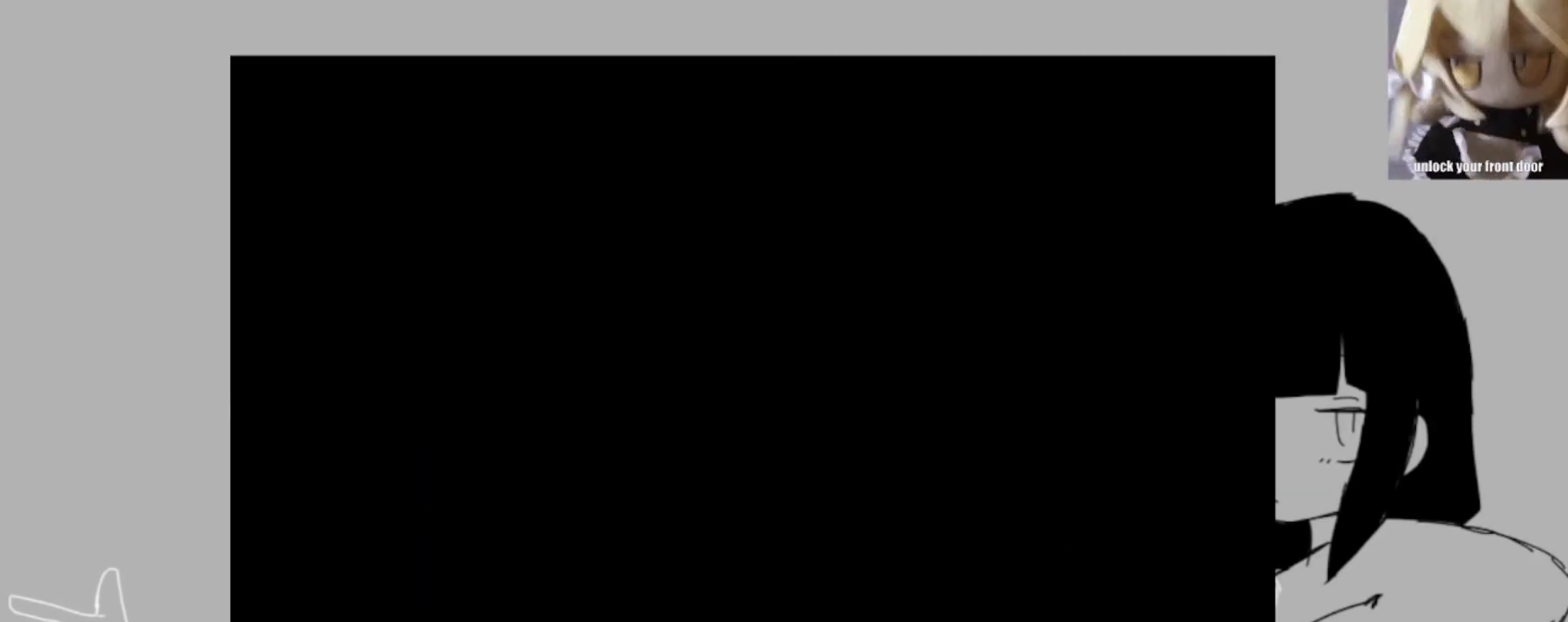
{"keys": [], "events": [[50, "space", "down"], [50, "z", "down"], [117, "z", "up"], [183, "space", "up"], [217, "space", "down"], [217, "z", "down"], [317, "z", "up"], [417, "z", "down"], [450, "space", "up"], [450, "z", "up"]]}
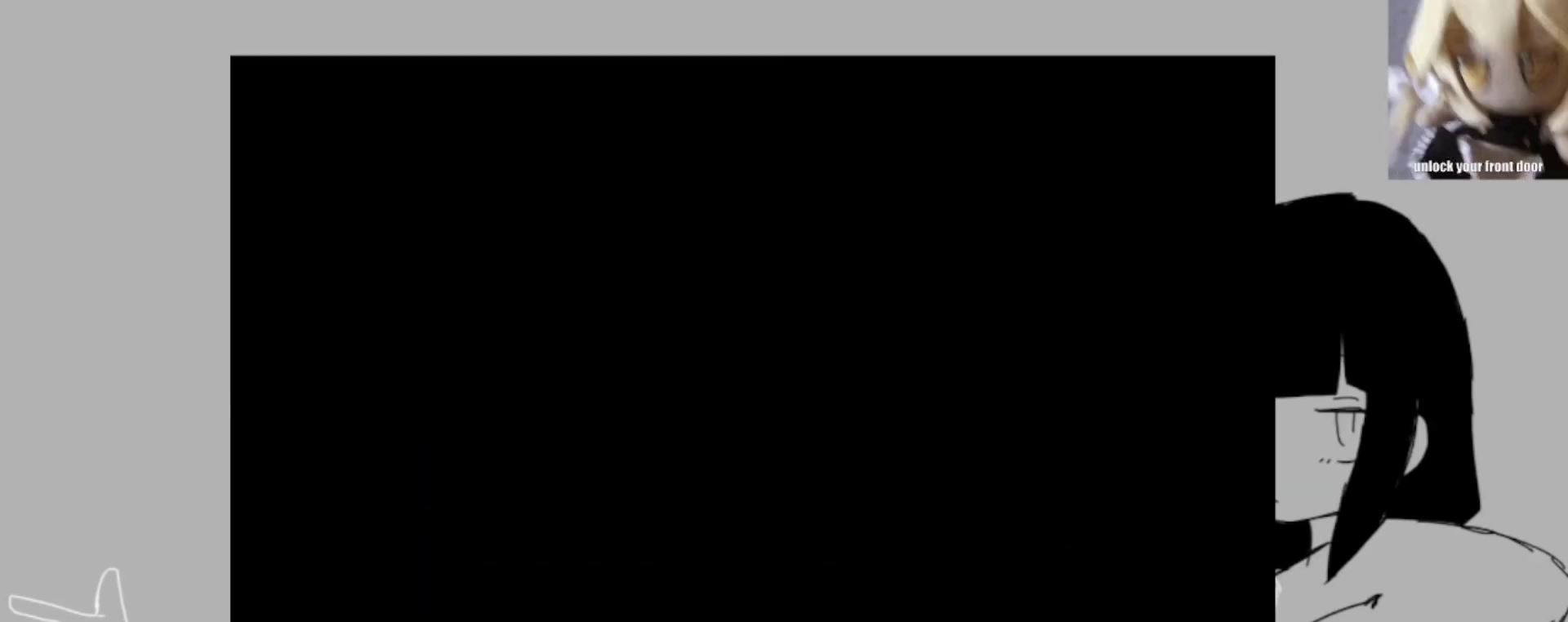
{"keys": [], "events": [[17, "space", "down"], [50, "space", "up"], [50, "z", "down"], [83, "space", "down"], [150, "space", "up"], [183, "z", "up"]]}